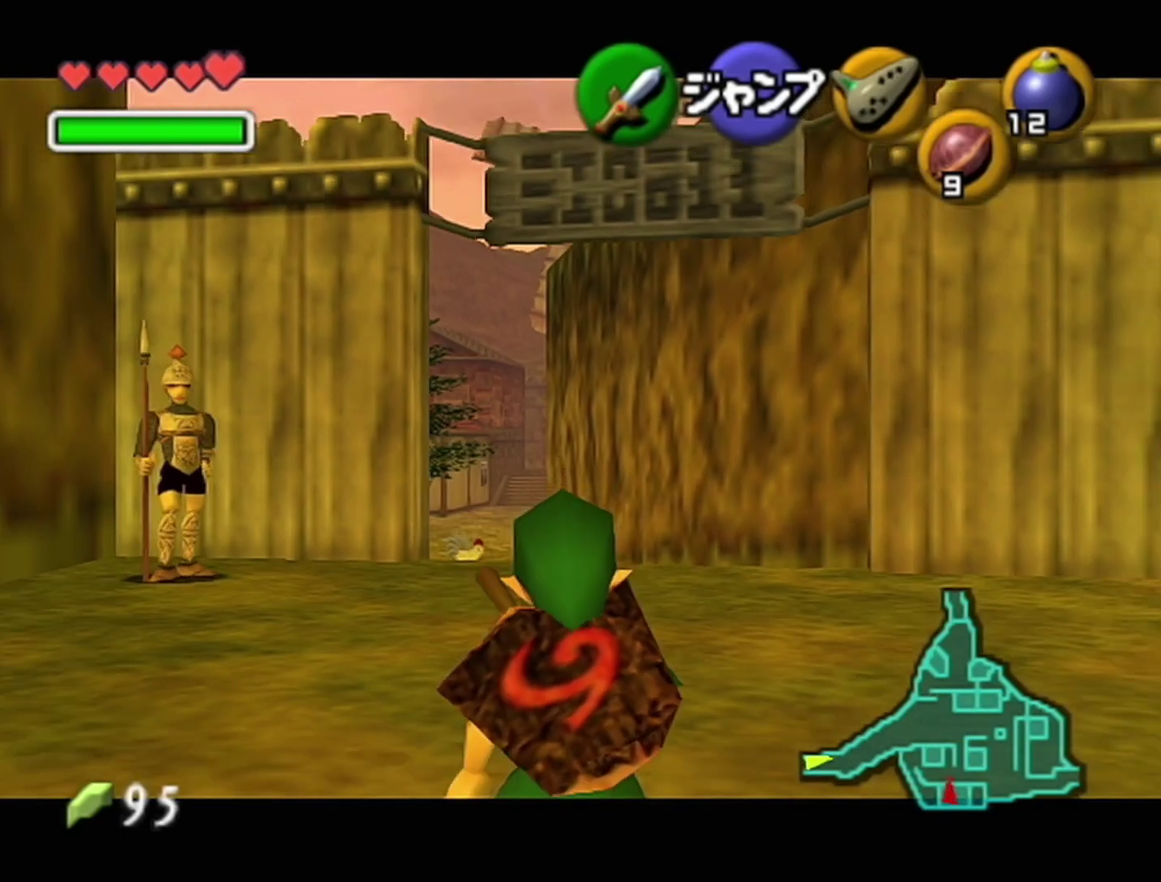
Gameplay with a controller (Nintendo layout); each line is a JSON object with the inputs held at the frame after it. "events" lists button and stick changes between this image and that frame as [ms after this image, input, new state], when the widget could be followed in between. This overlay highlights the sticks when they move; stick clicks (L3) are not distinguishable. Not read: L3 R3.
{"buttons": ["Z"], "left_stick": "down", "events": []}
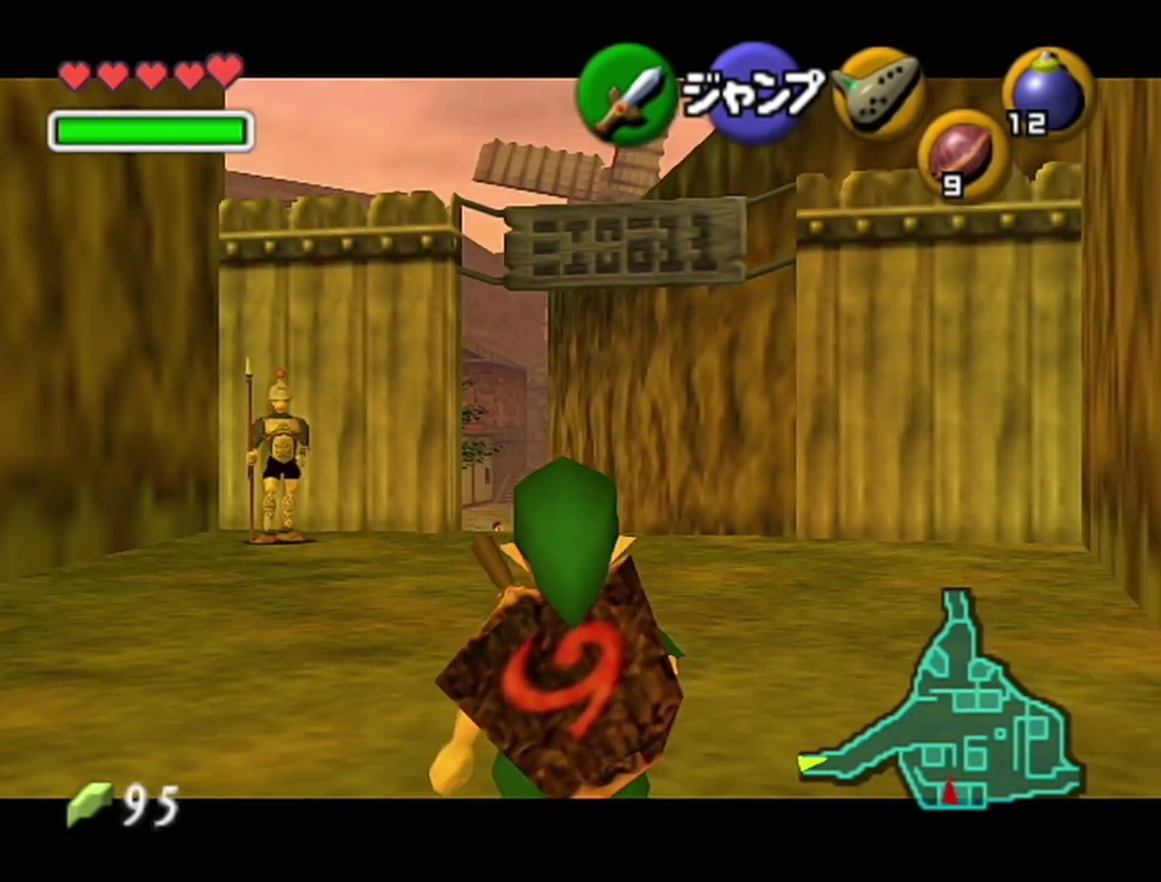
{"buttons": ["Z"], "left_stick": "down", "events": []}
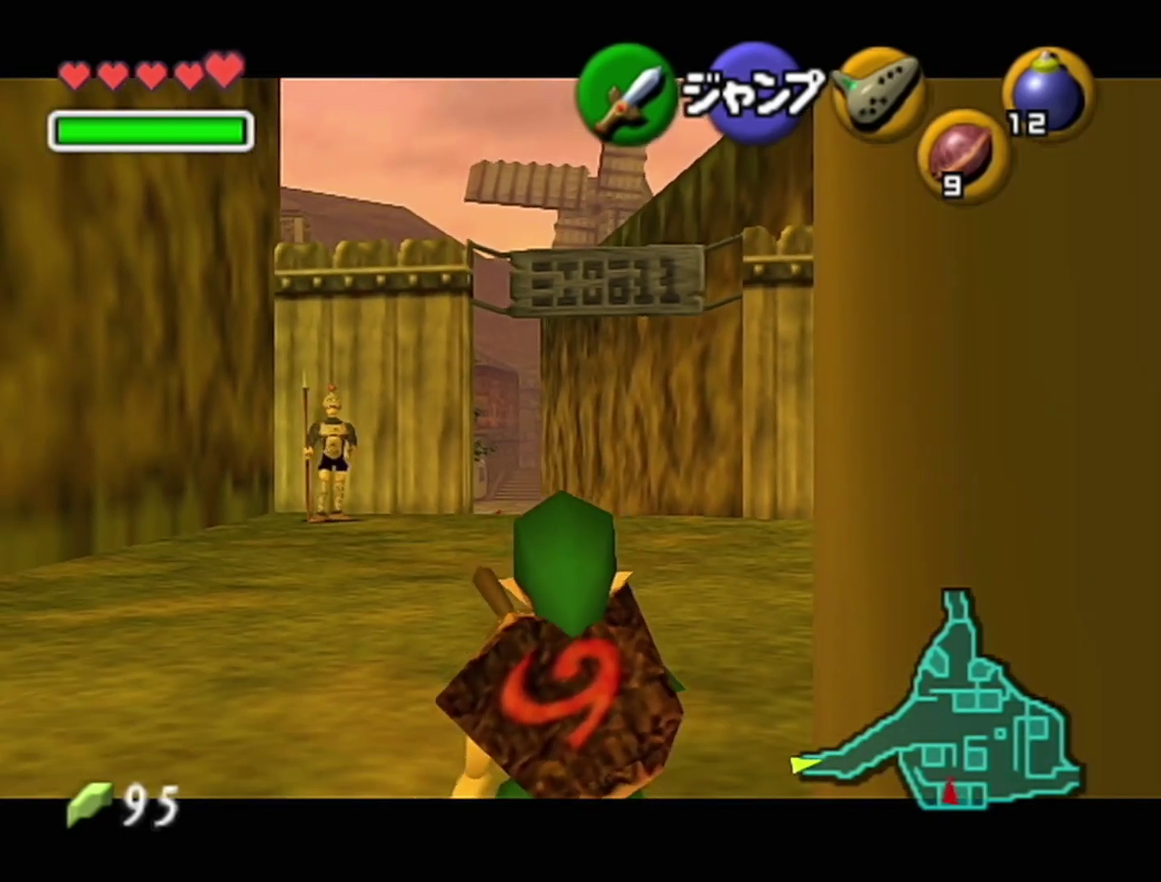
{"buttons": ["Z"], "left_stick": "down", "events": []}
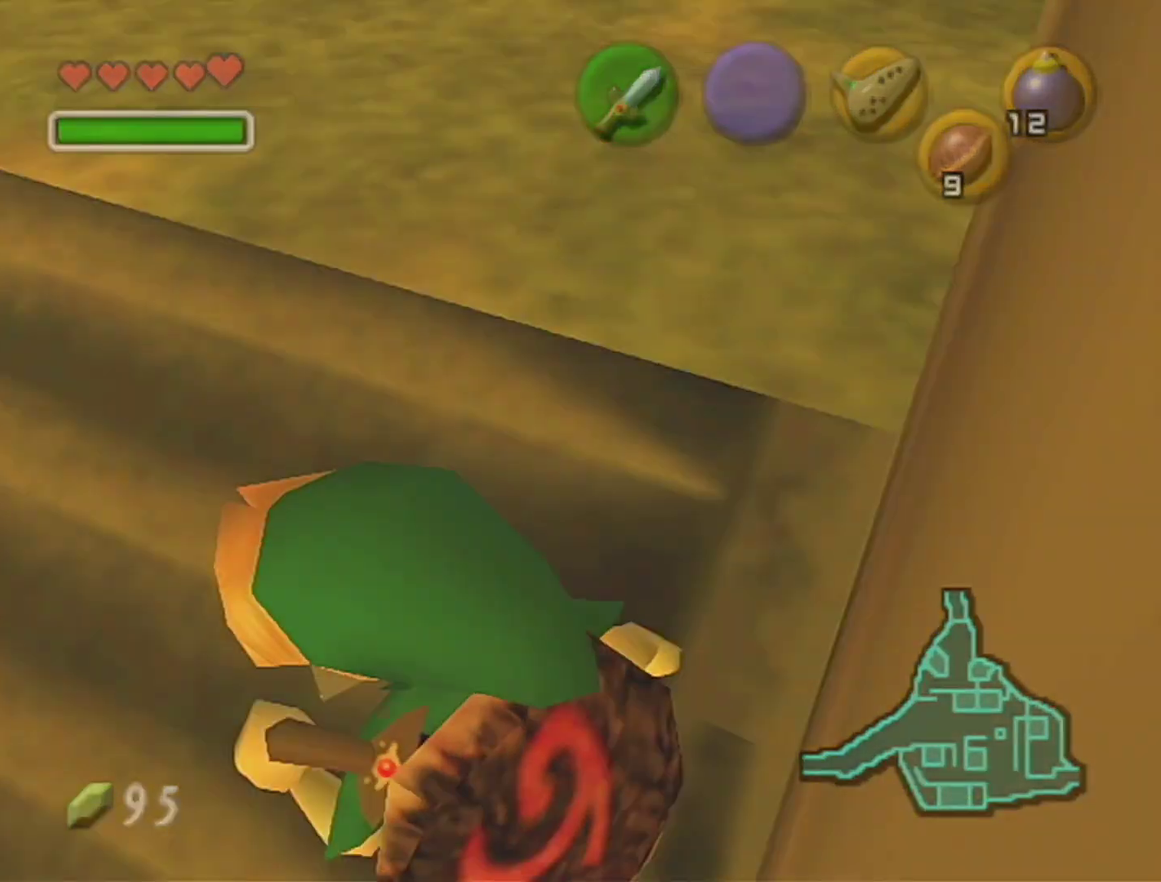
{"buttons": [], "left_stick": "center", "events": [[200, "Z", "up"], [200, "left_stick", "center"]]}
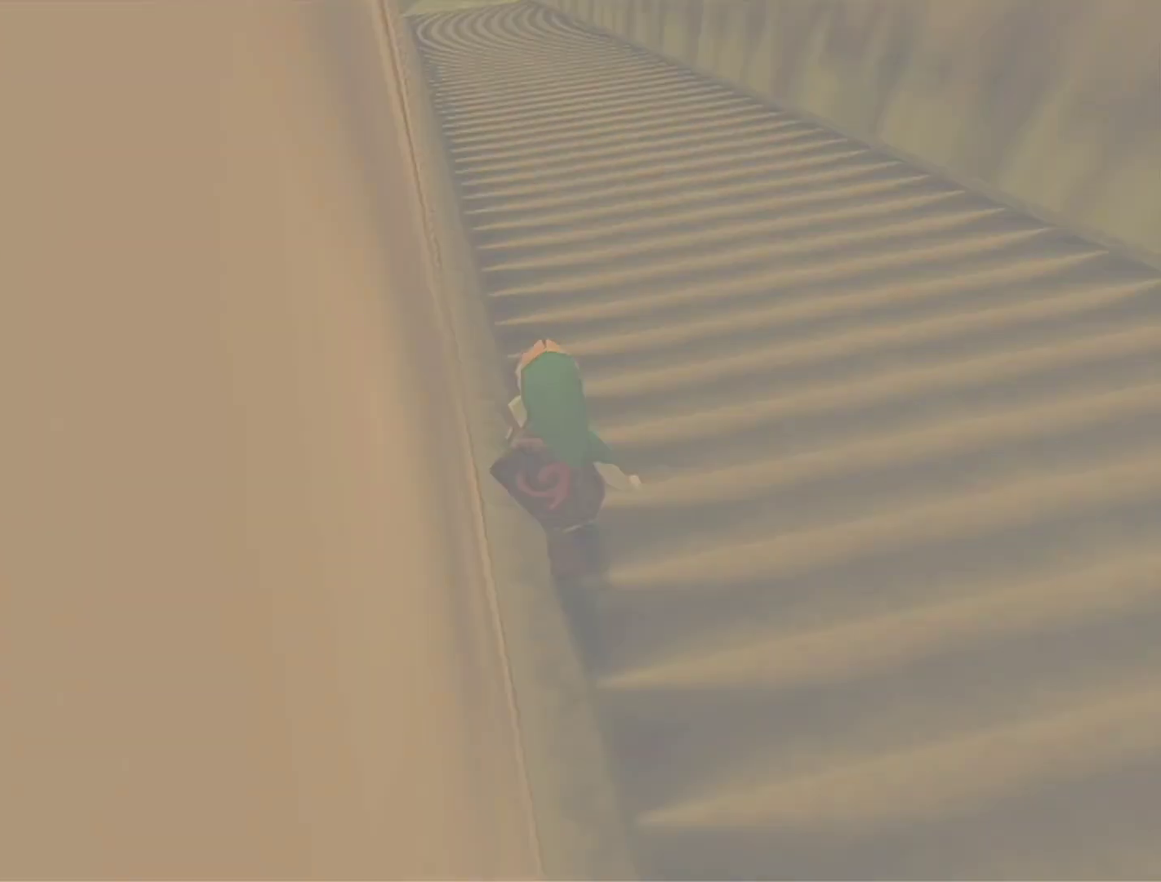
{"buttons": [], "left_stick": "center", "events": []}
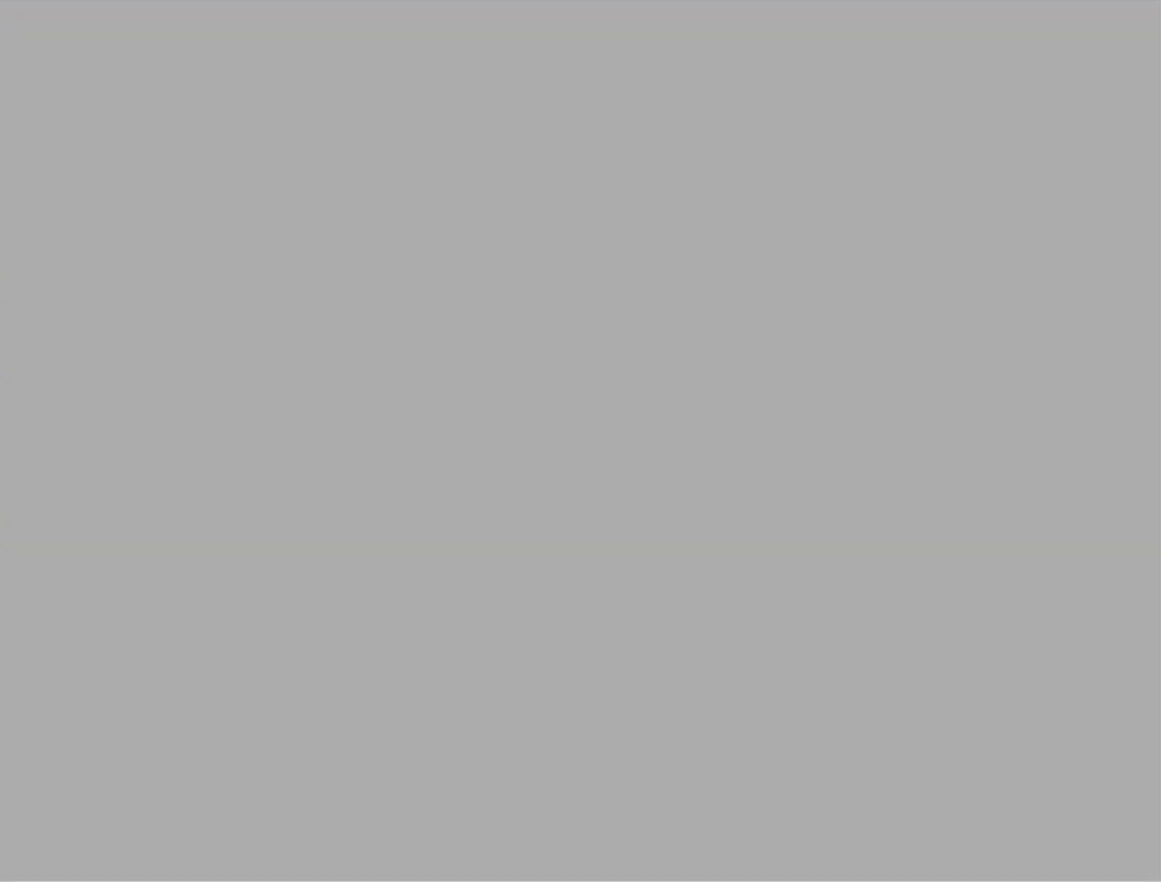
{"buttons": [], "left_stick": "center", "events": []}
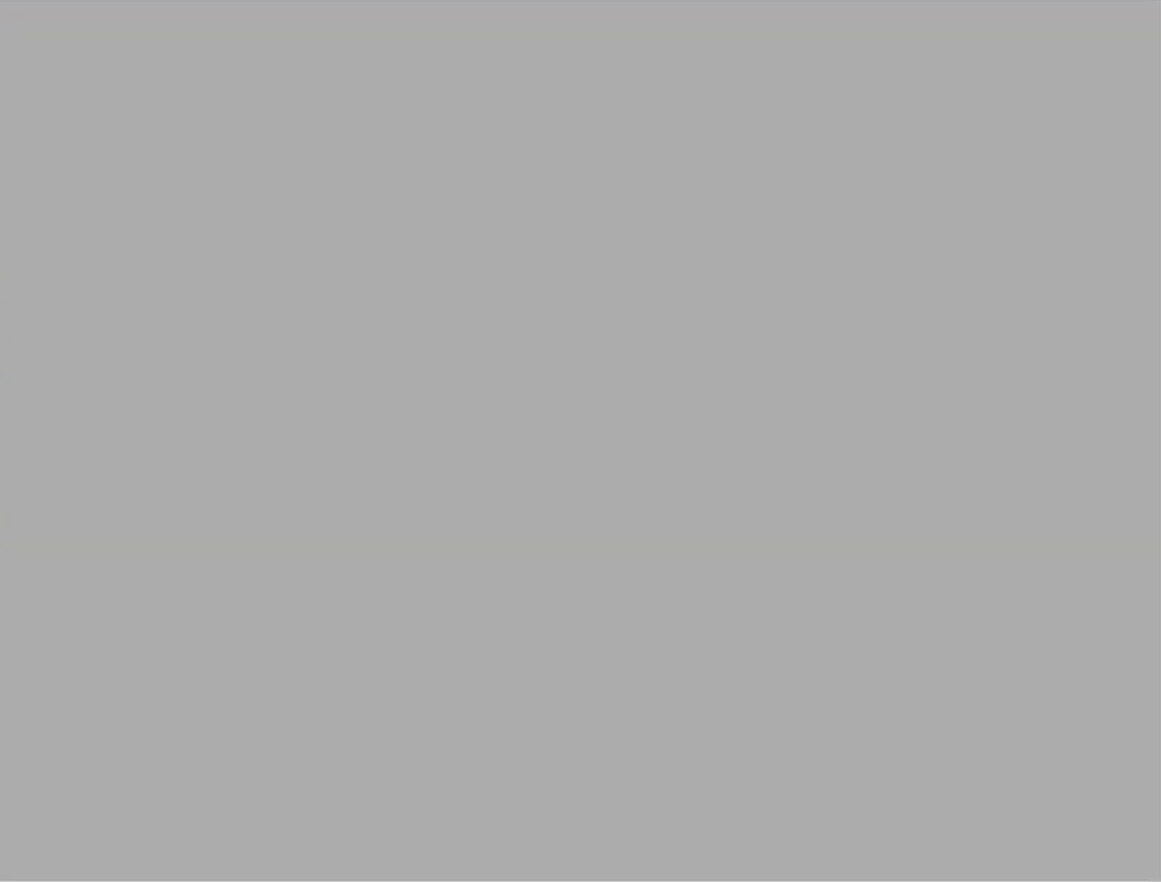
{"buttons": [], "left_stick": "up", "events": [[67, "left_stick", "up"]]}
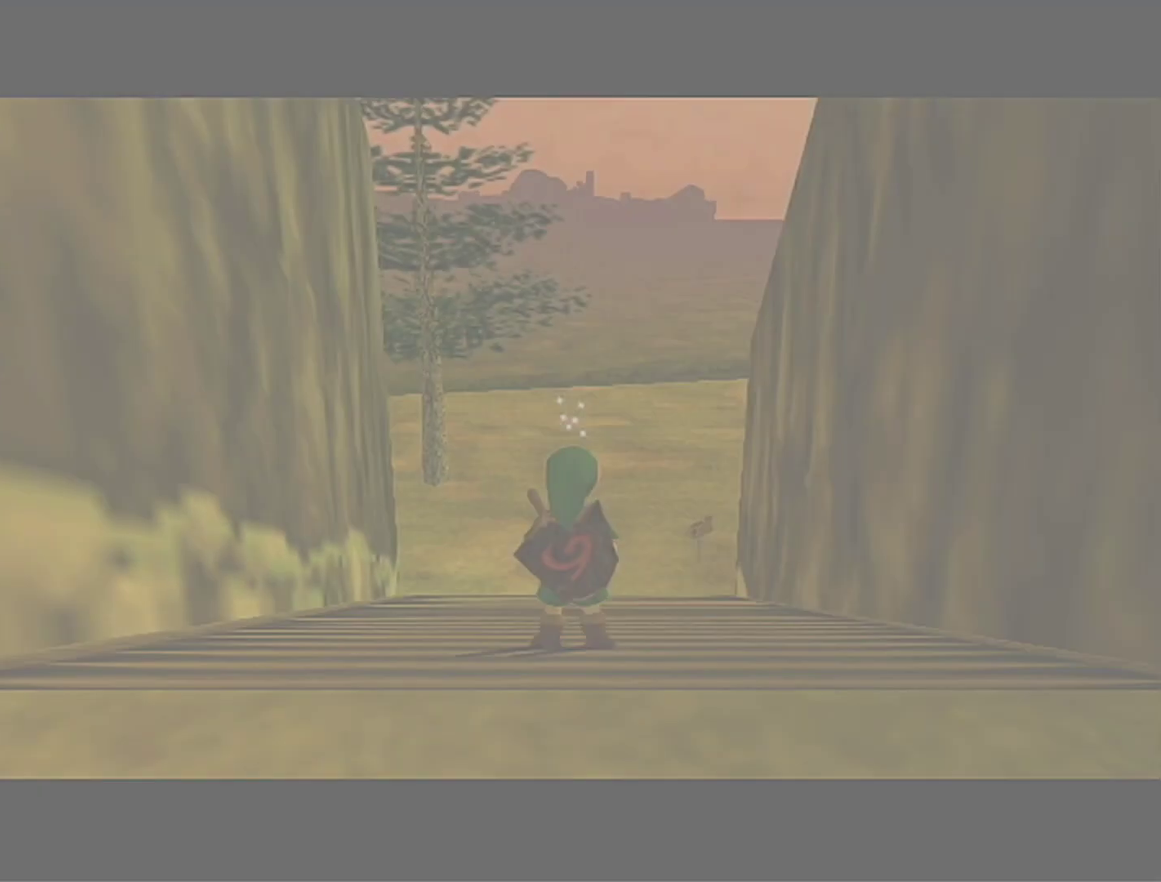
{"buttons": [], "left_stick": "up", "events": []}
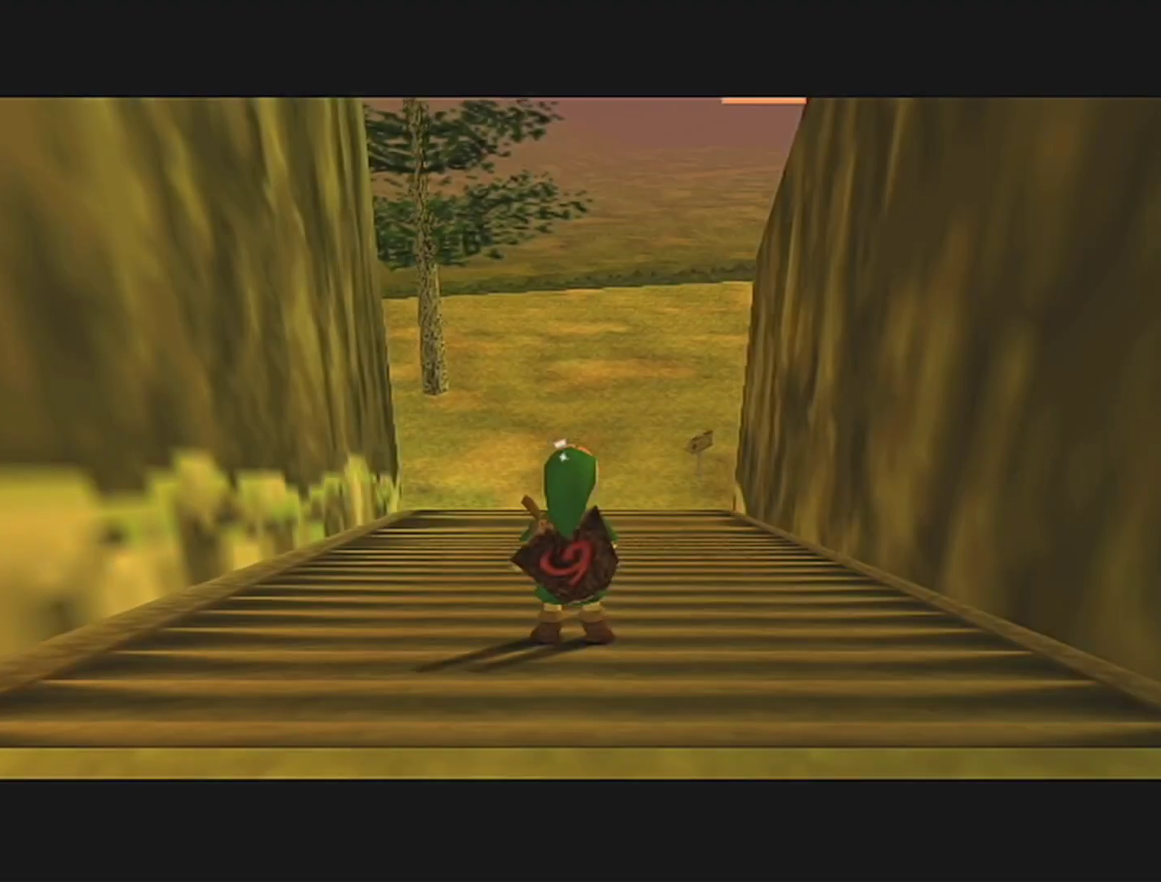
{"buttons": ["A"], "left_stick": "up", "events": [[417, "A", "down"]]}
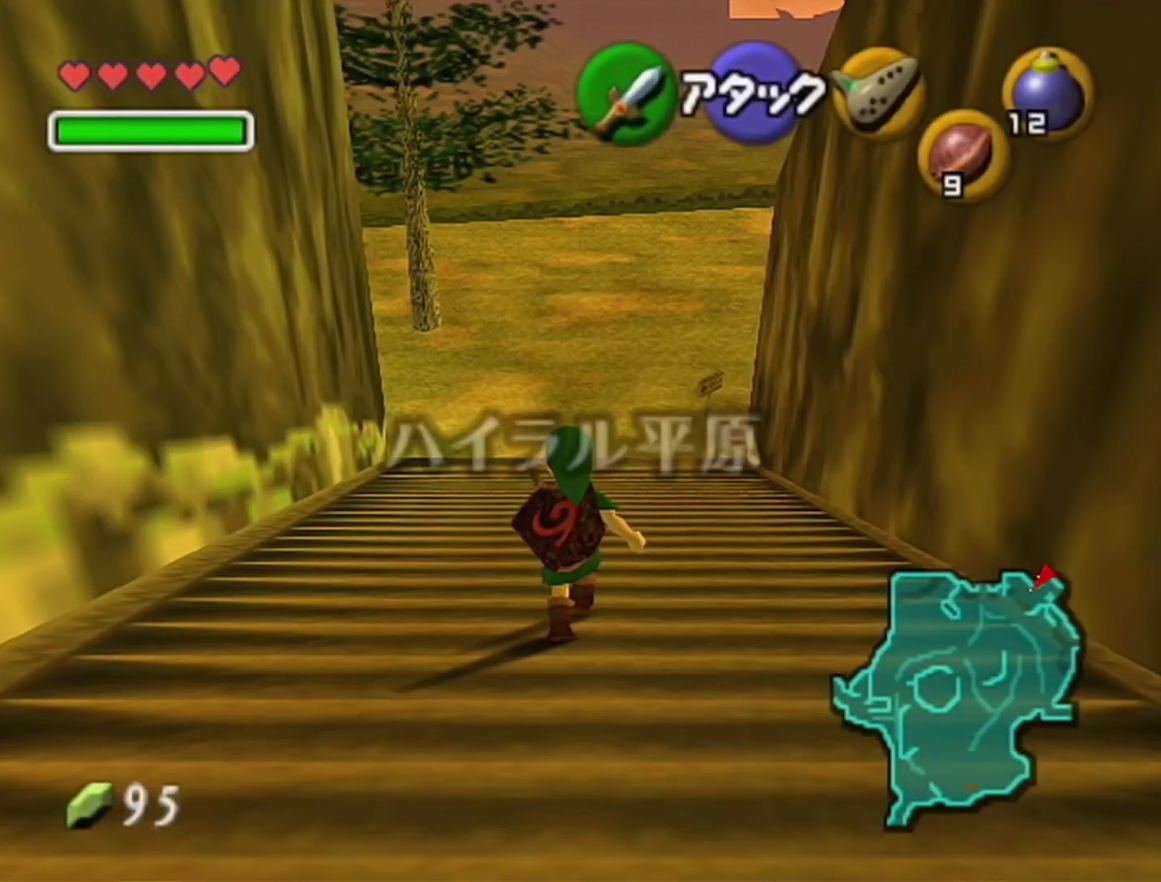
{"buttons": [], "left_stick": "up", "events": [[133, "A", "up"]]}
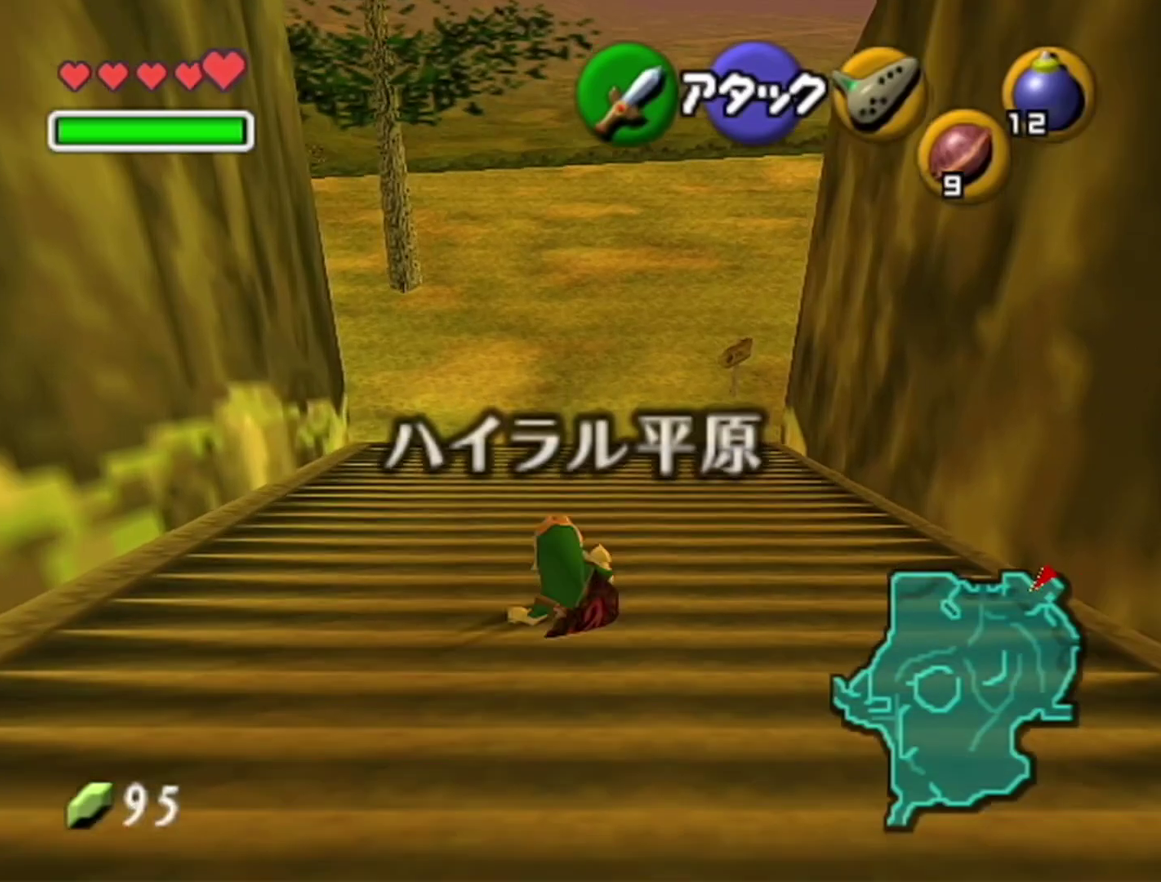
{"buttons": [], "left_stick": "up", "events": [[167, "left_stick", "up-right"], [250, "A", "down"], [283, "left_stick", "up"], [317, "Z", "down"], [383, "A", "up"], [500, "Z", "up"]]}
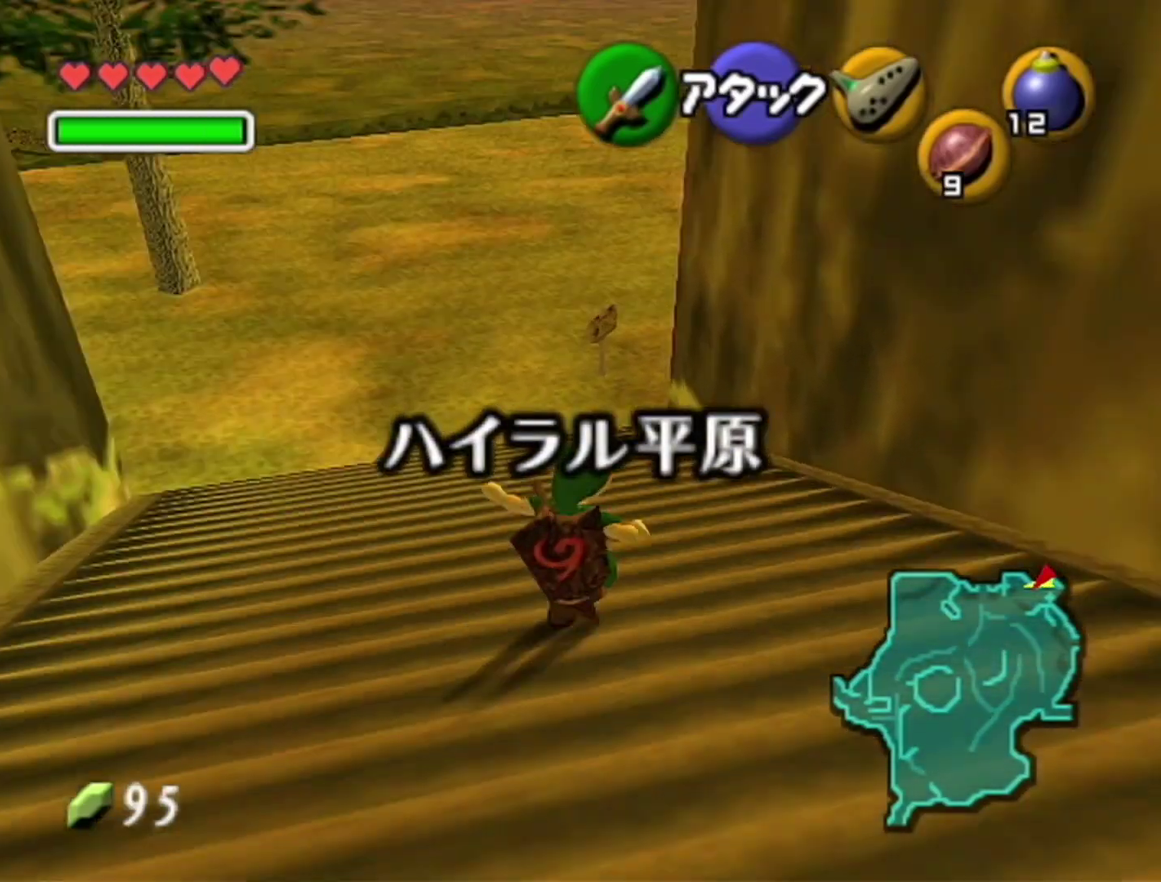
{"buttons": [], "left_stick": "up", "events": []}
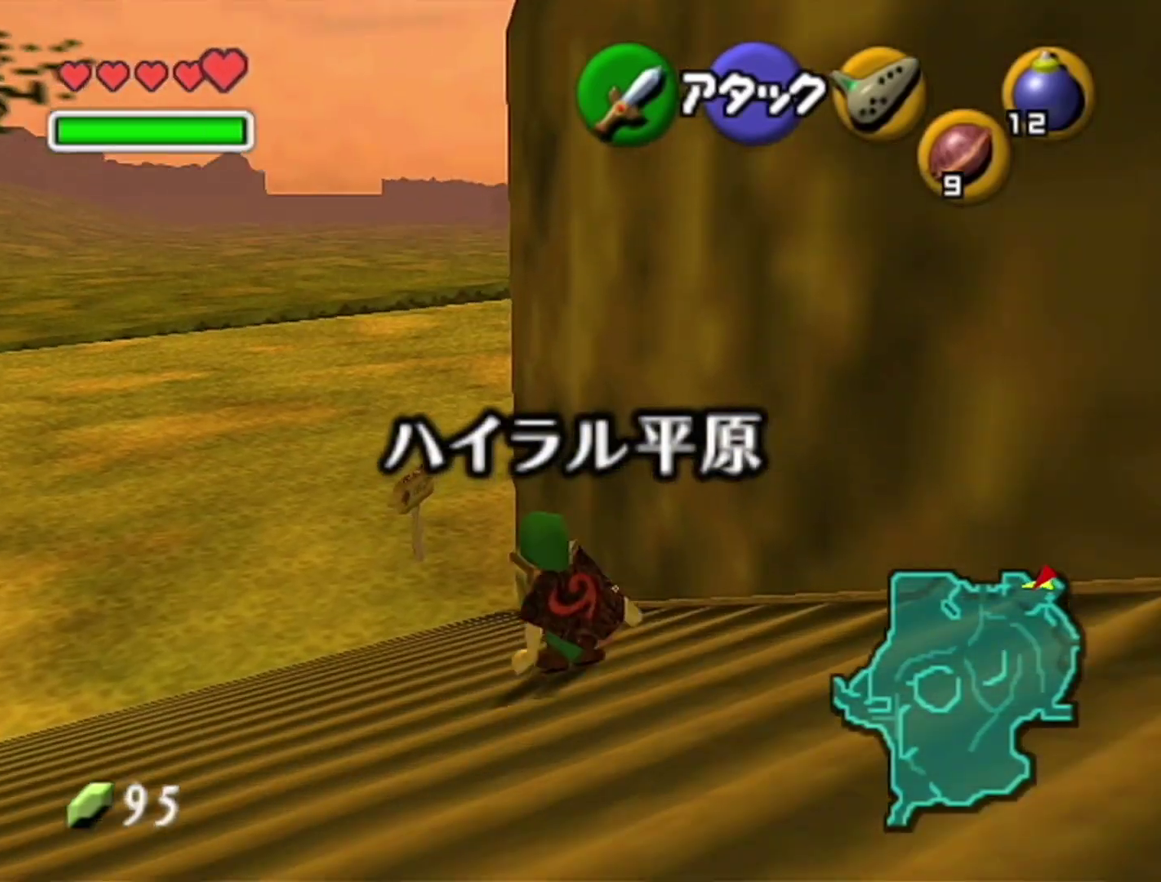
{"buttons": [], "left_stick": "down", "events": [[417, "left_stick", "down"]]}
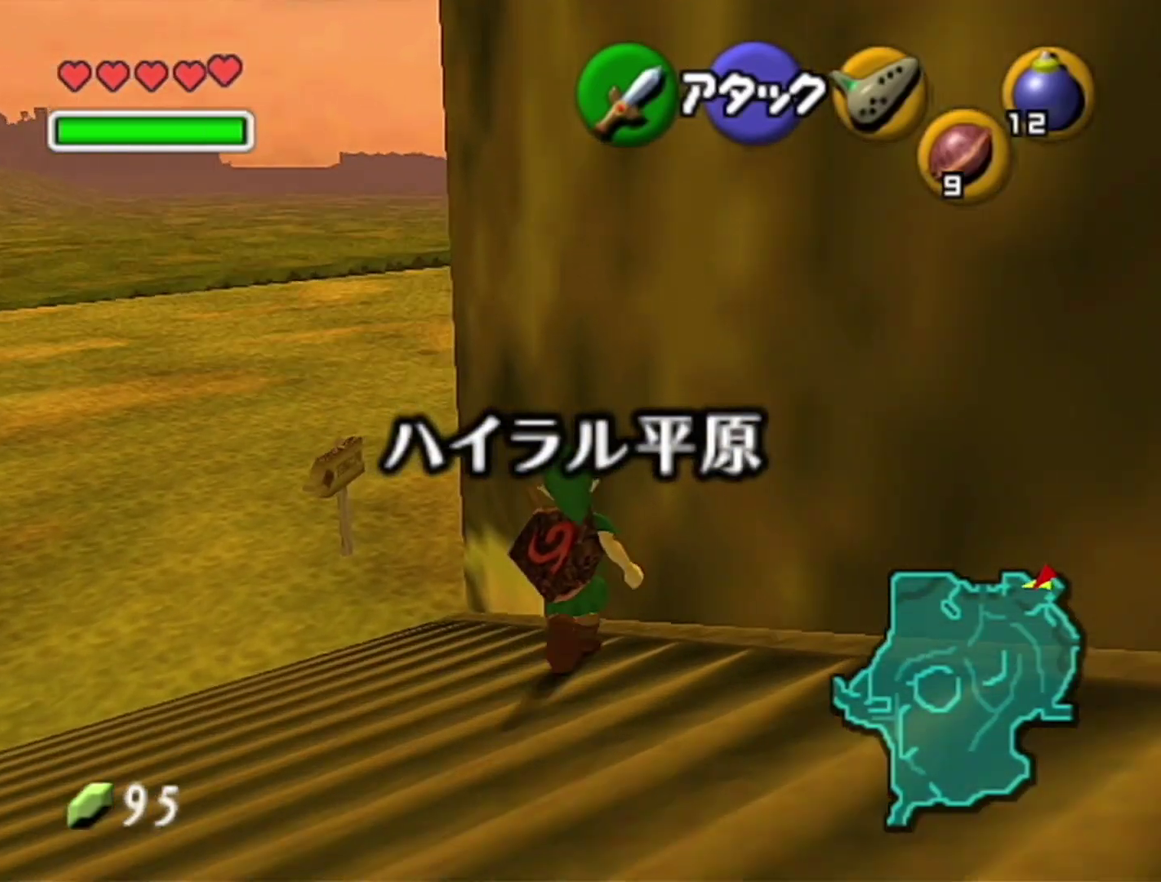
{"buttons": ["Z"], "left_stick": "down", "events": [[67, "Z", "down"]]}
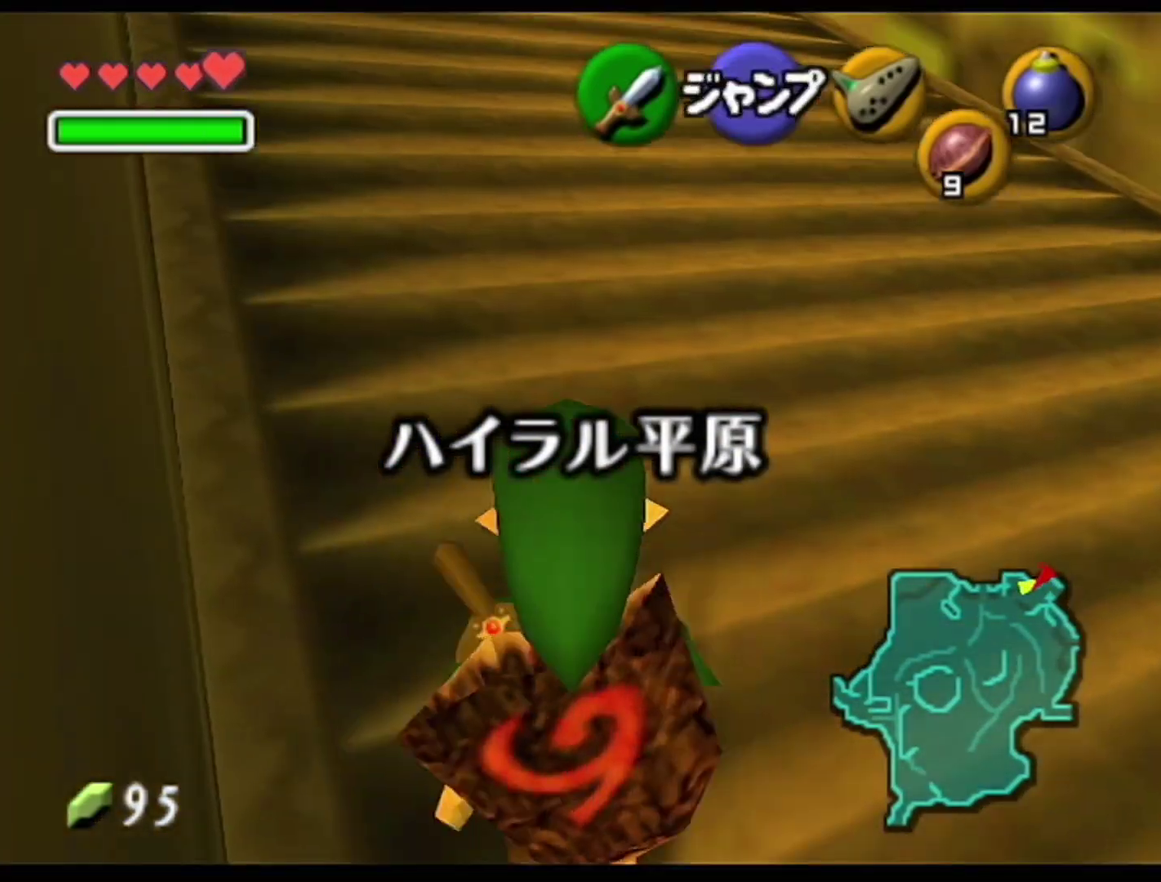
{"buttons": ["Z"], "left_stick": "down", "events": []}
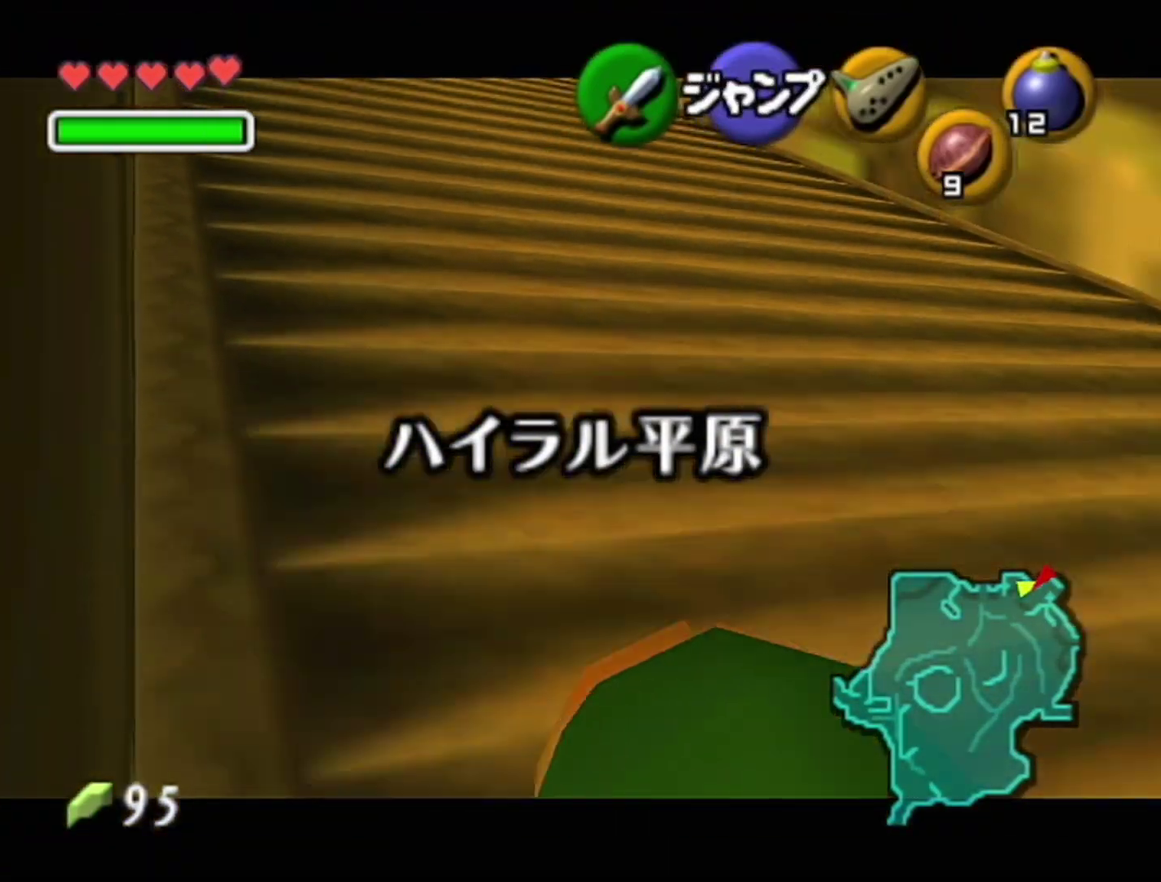
{"buttons": ["Z"], "left_stick": "down", "events": []}
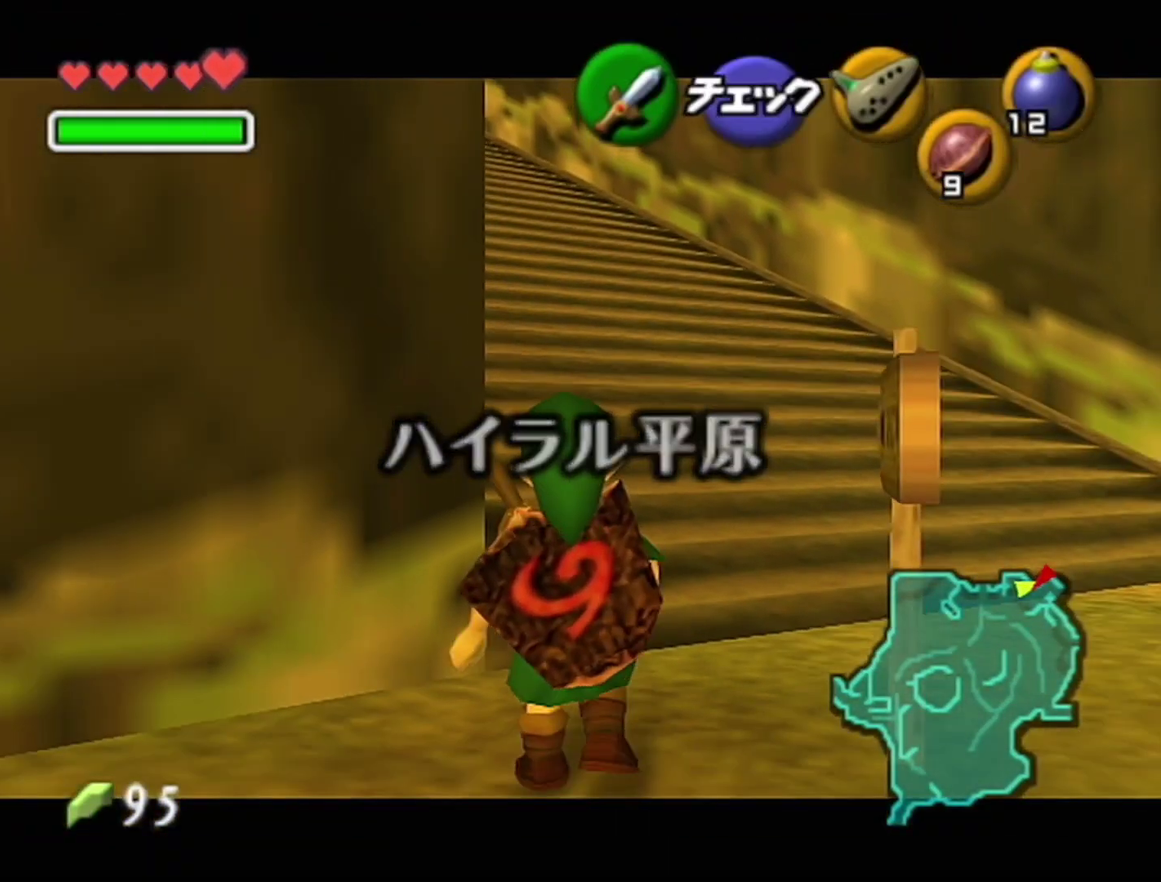
{"buttons": ["Z"], "left_stick": "down", "events": []}
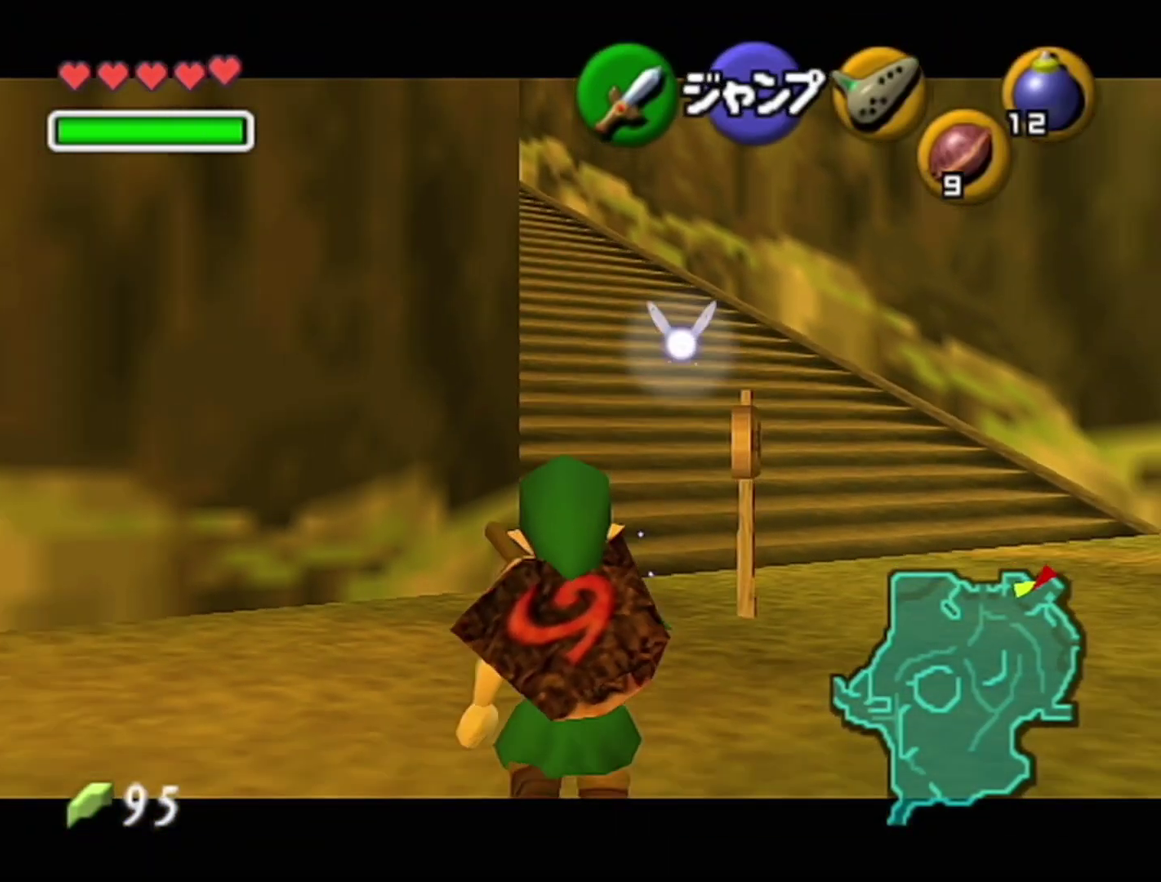
{"buttons": ["Z"], "left_stick": "down", "events": []}
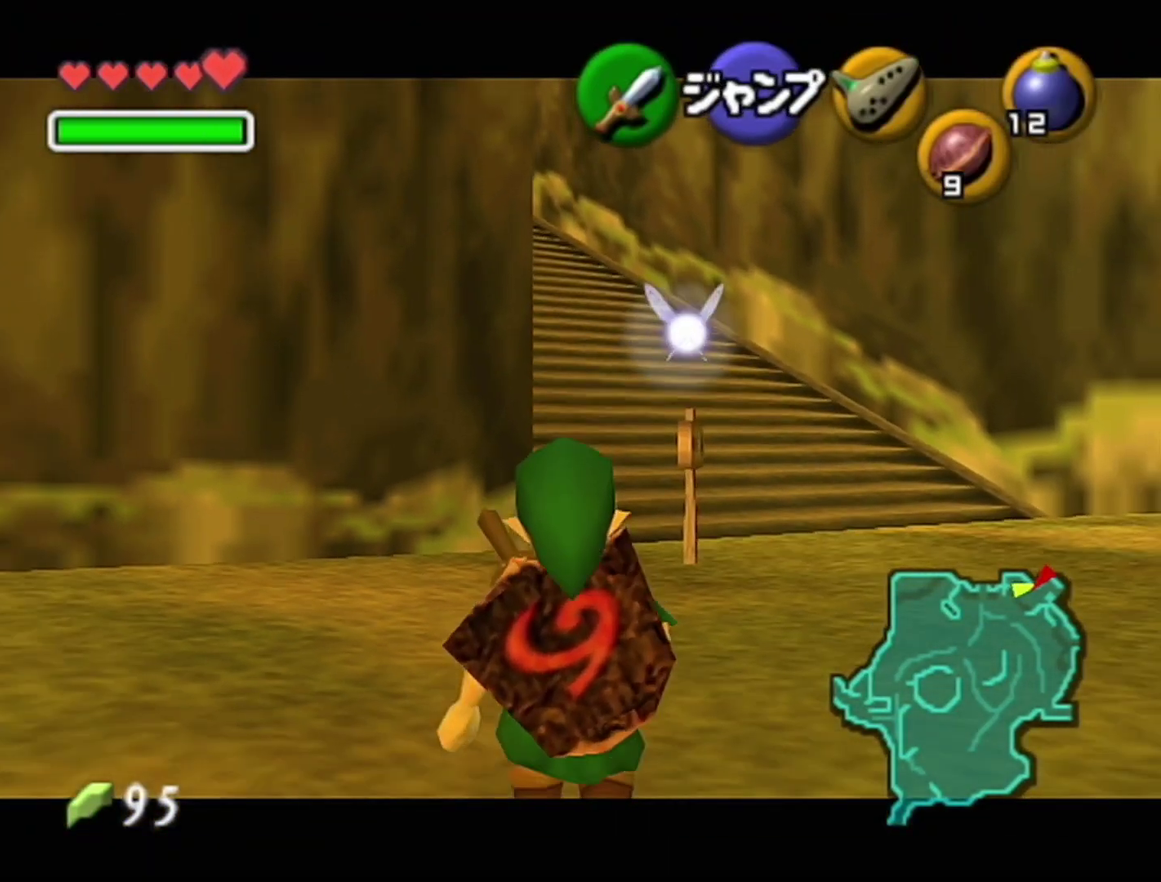
{"buttons": [], "left_stick": "up", "events": [[200, "Z", "up"], [250, "A", "down"], [350, "Z", "down"], [383, "A", "up"], [450, "left_stick", "up"], [500, "Z", "up"]]}
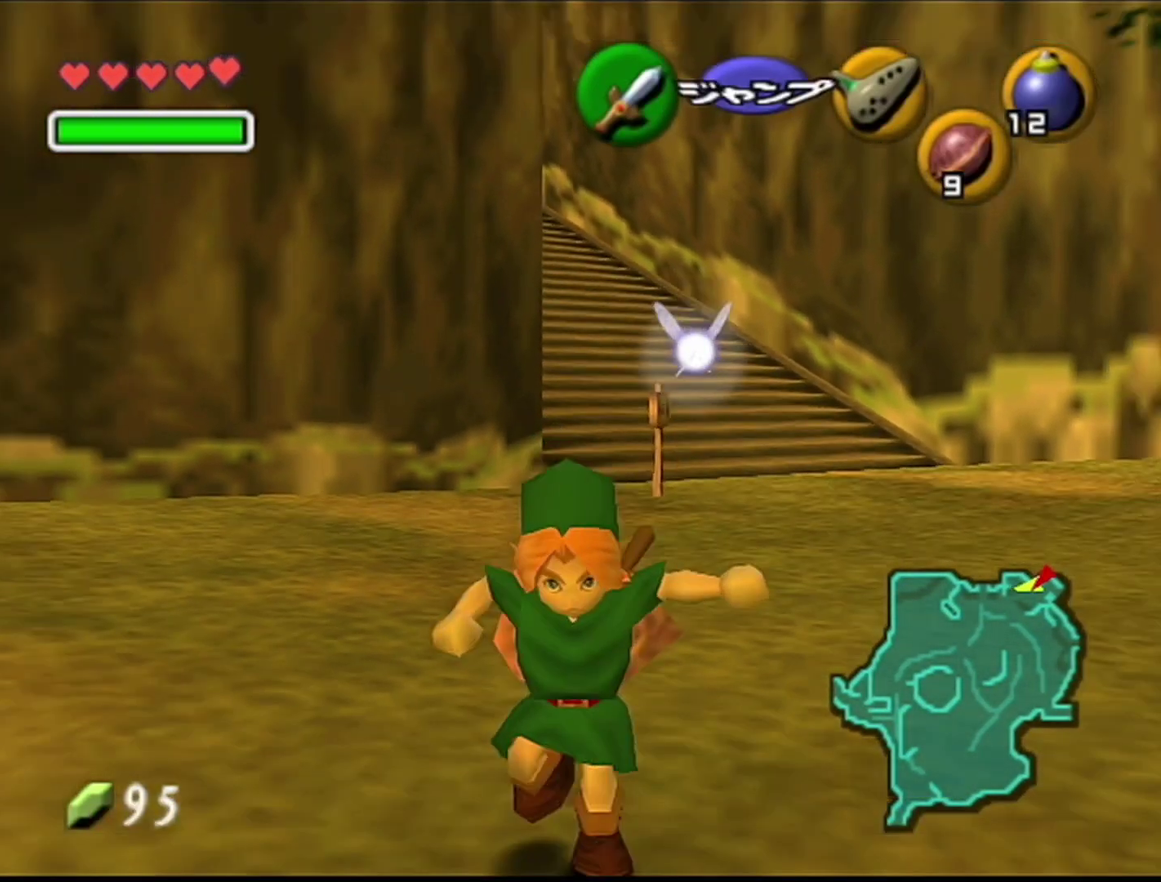
{"buttons": [], "left_stick": "up", "events": []}
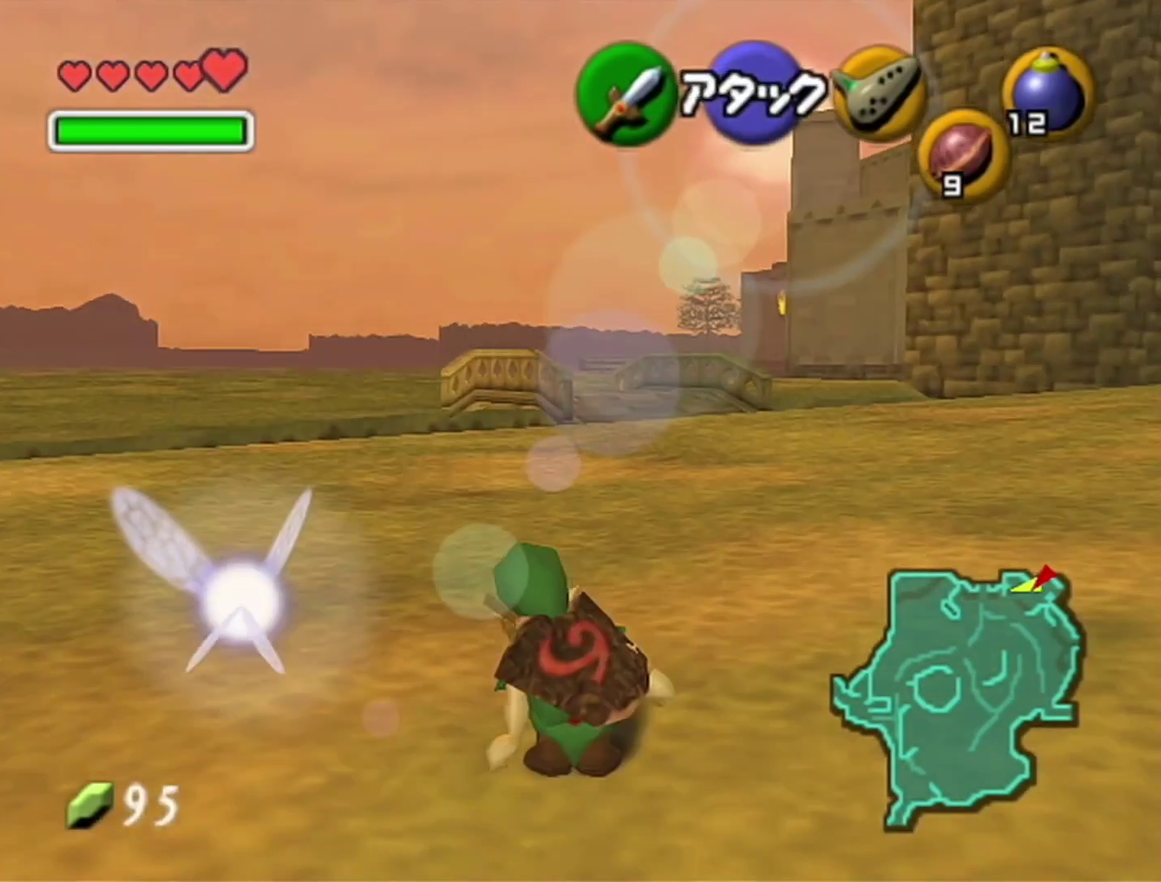
{"buttons": [], "left_stick": "down", "events": [[383, "left_stick", "down"]]}
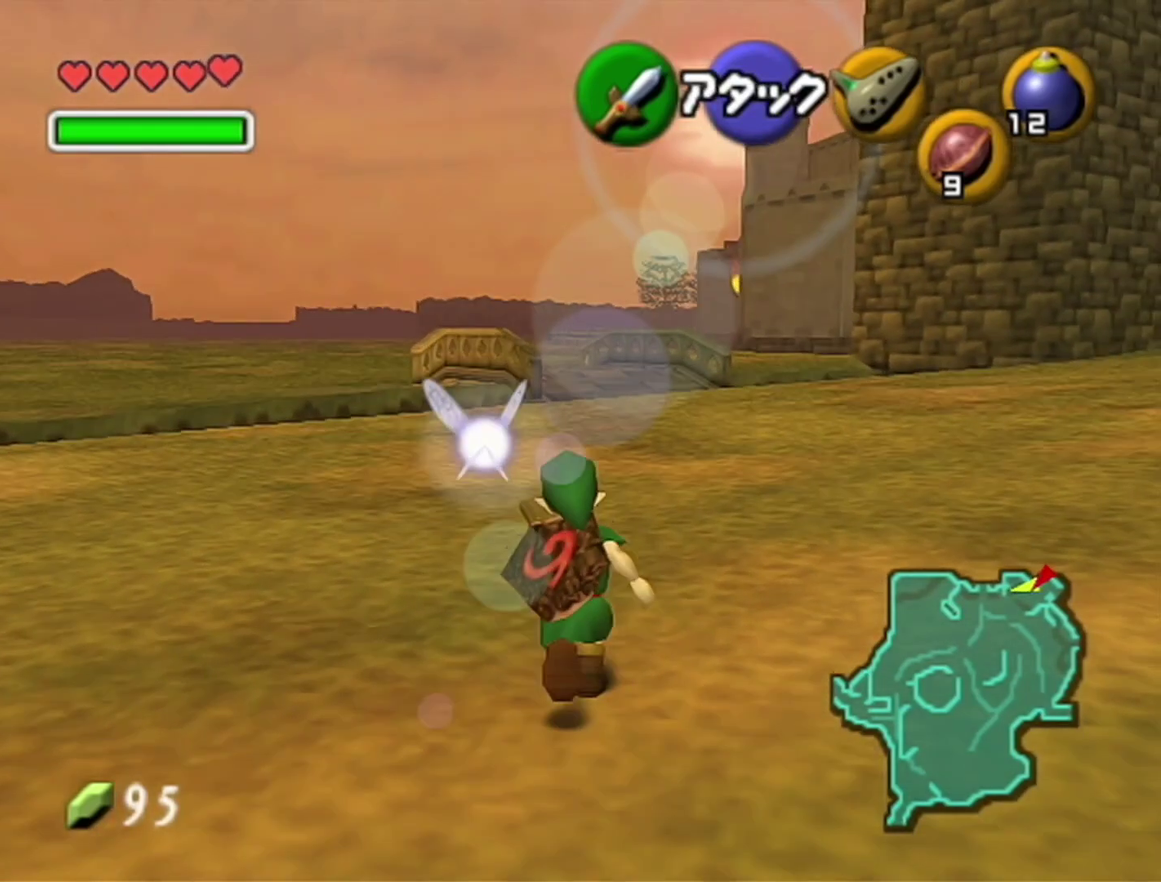
{"buttons": ["Z"], "left_stick": "down", "events": [[33, "Z", "down"]]}
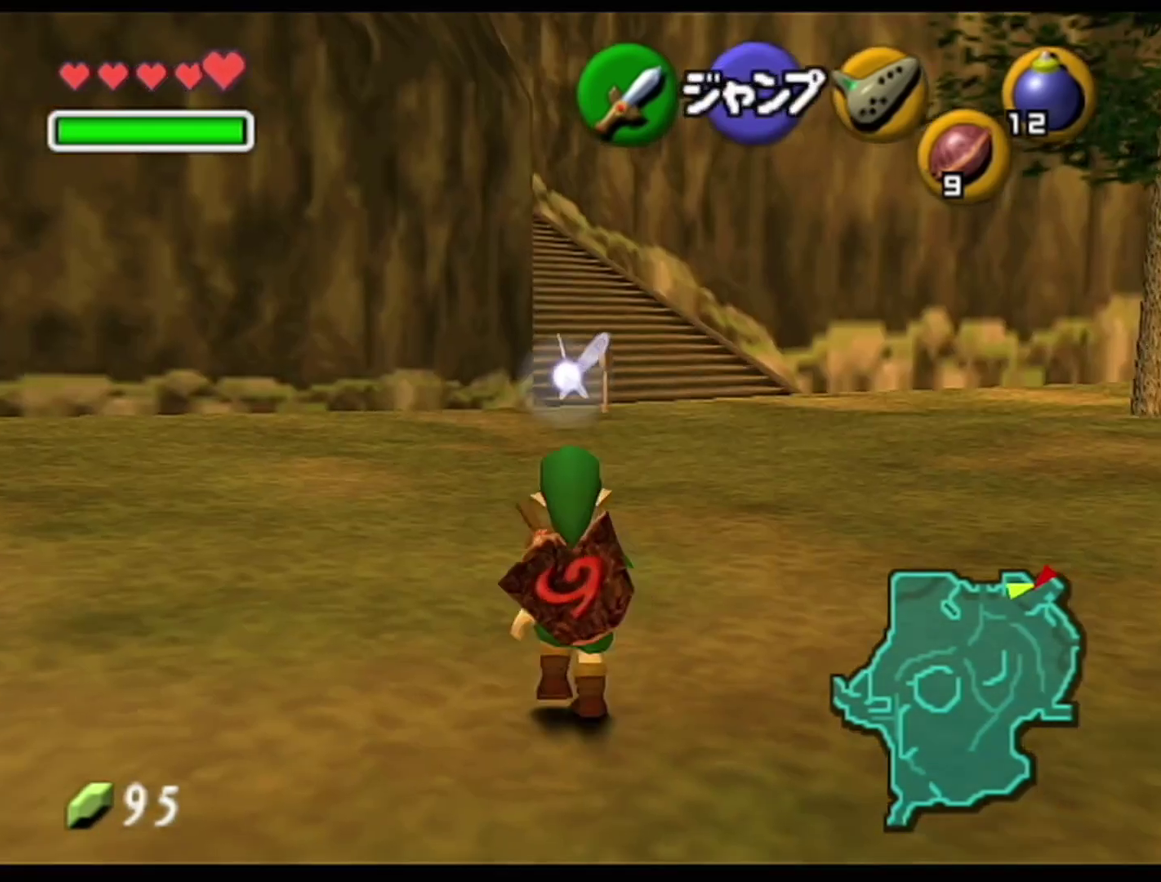
{"buttons": ["Z"], "left_stick": "down", "events": [[250, "R1", "down"], [317, "R1", "up"], [383, "R1", "down"], [450, "R1", "up"]]}
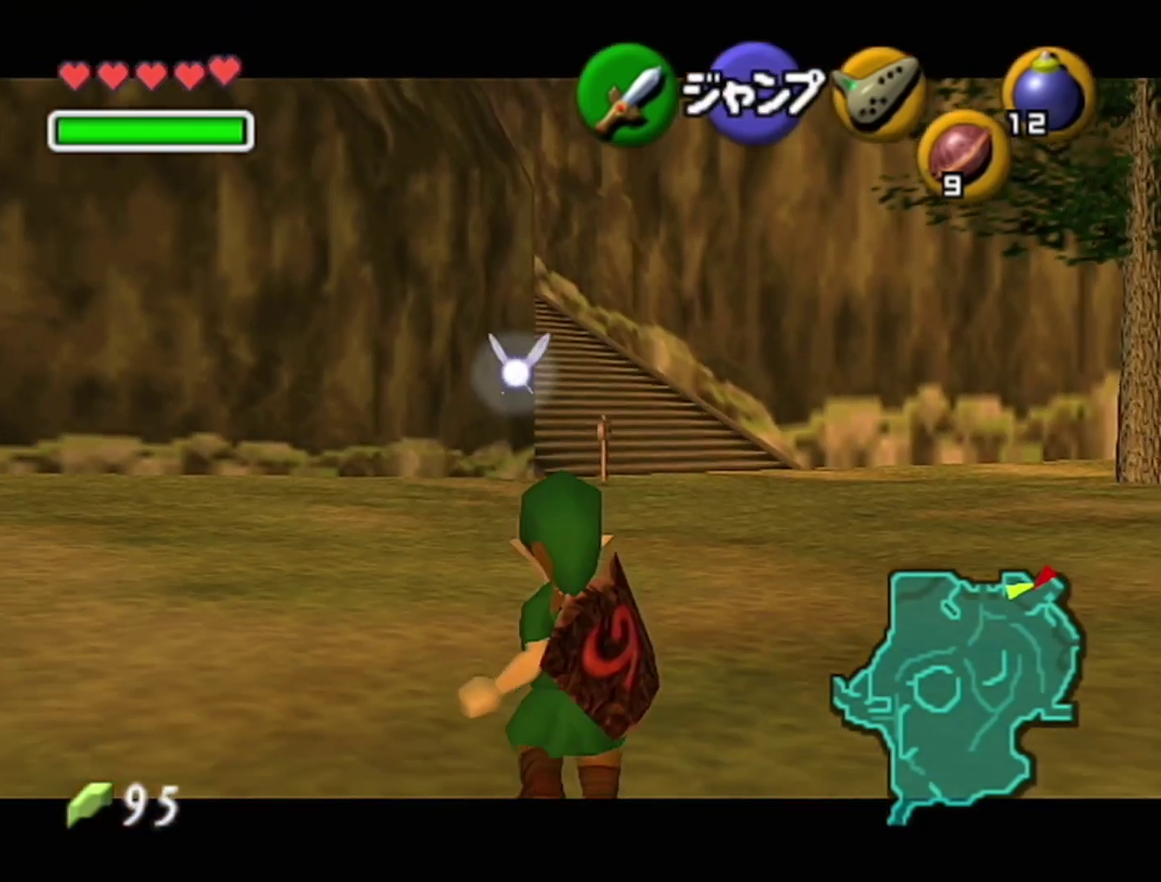
{"buttons": ["Z"], "left_stick": "down", "events": [[100, "R1", "down"], [167, "R1", "up"]]}
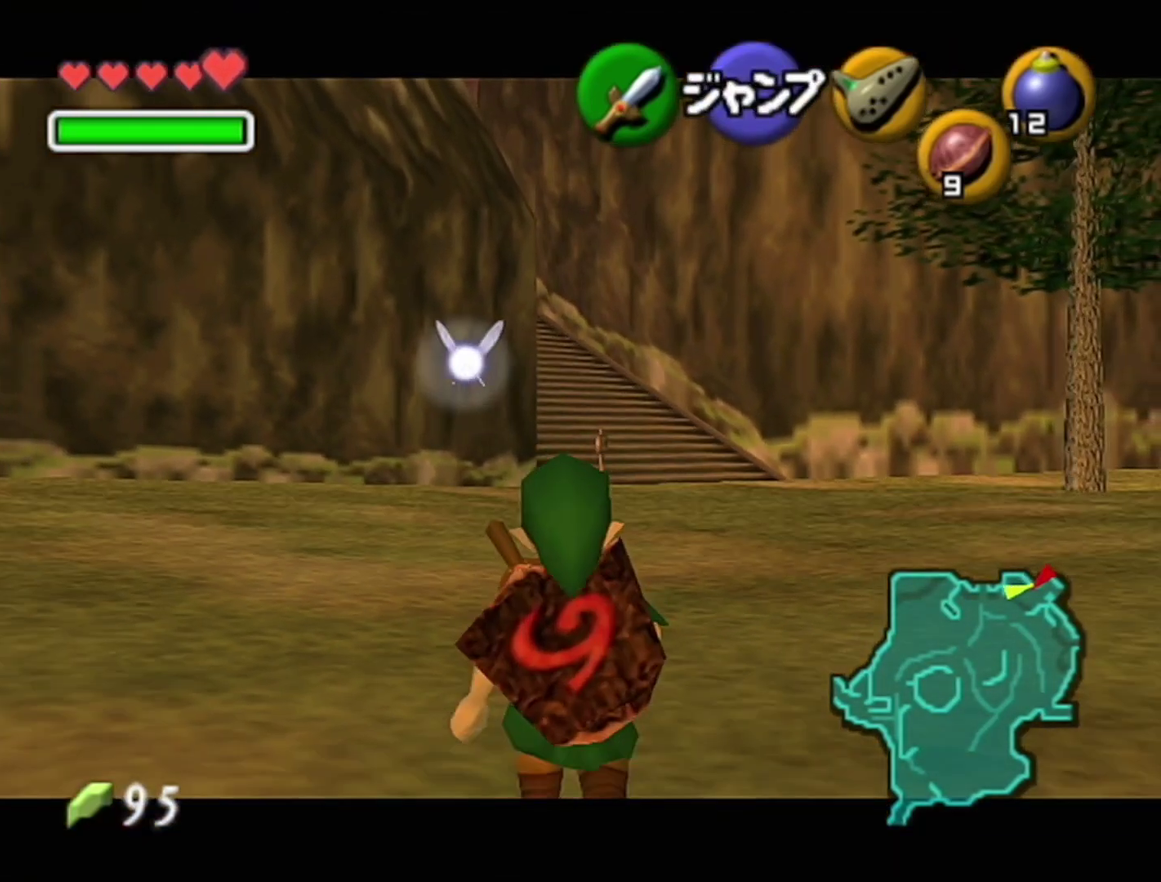
{"buttons": ["Z"], "left_stick": "down", "events": []}
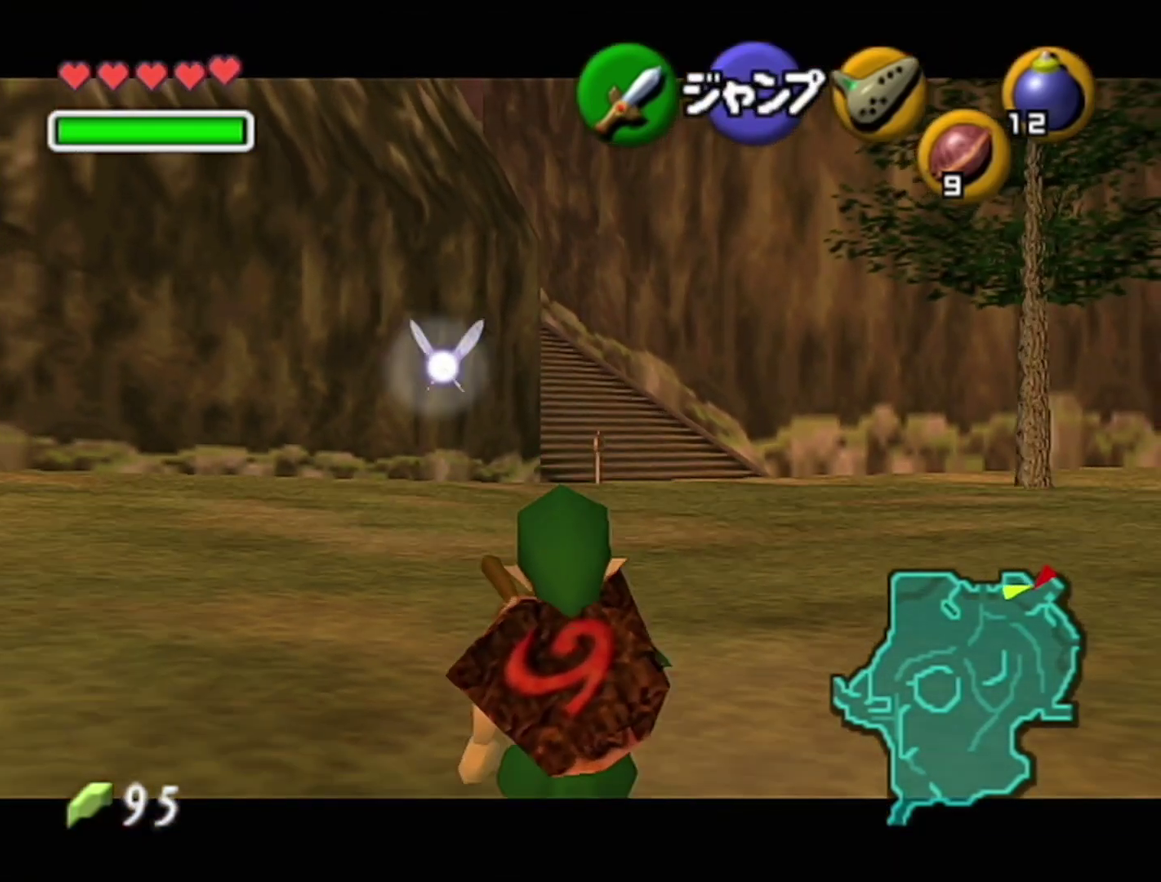
{"buttons": ["Z"], "left_stick": "down", "events": []}
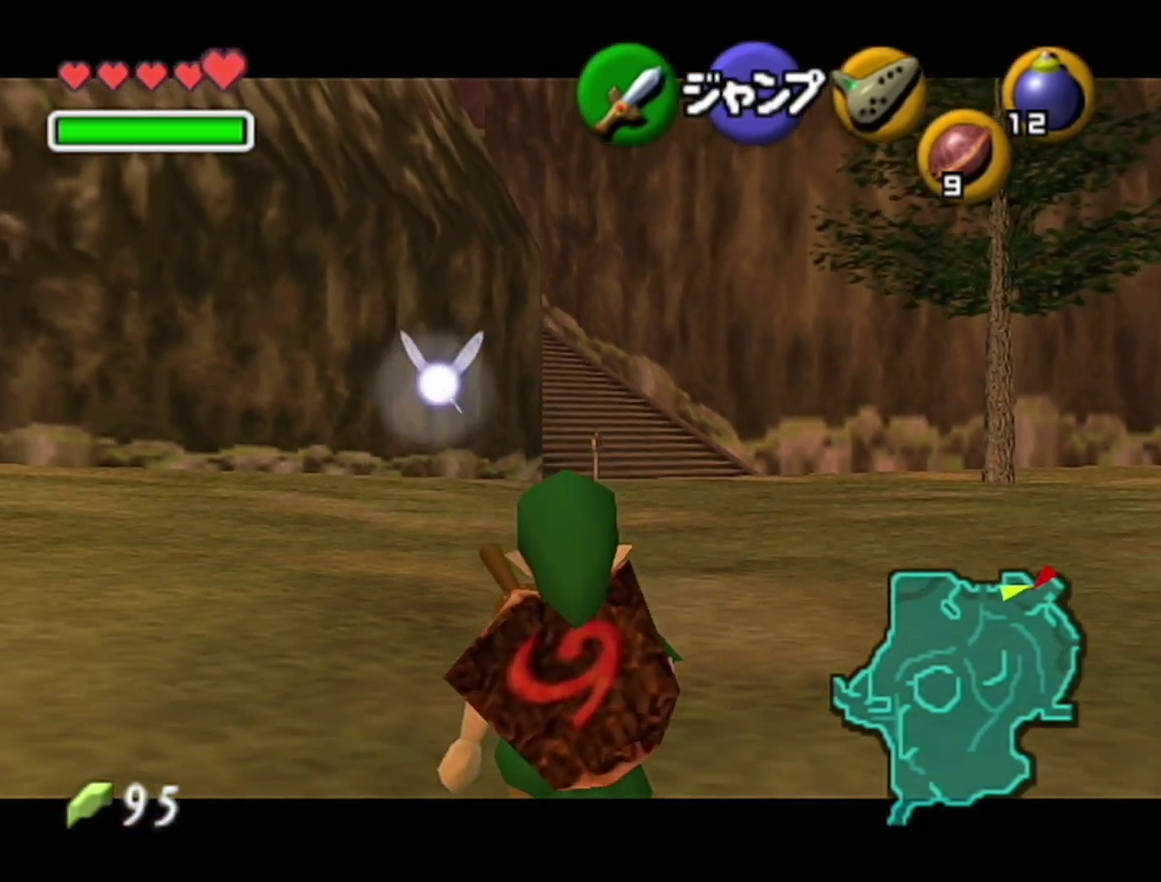
{"buttons": ["Z"], "left_stick": "down", "events": []}
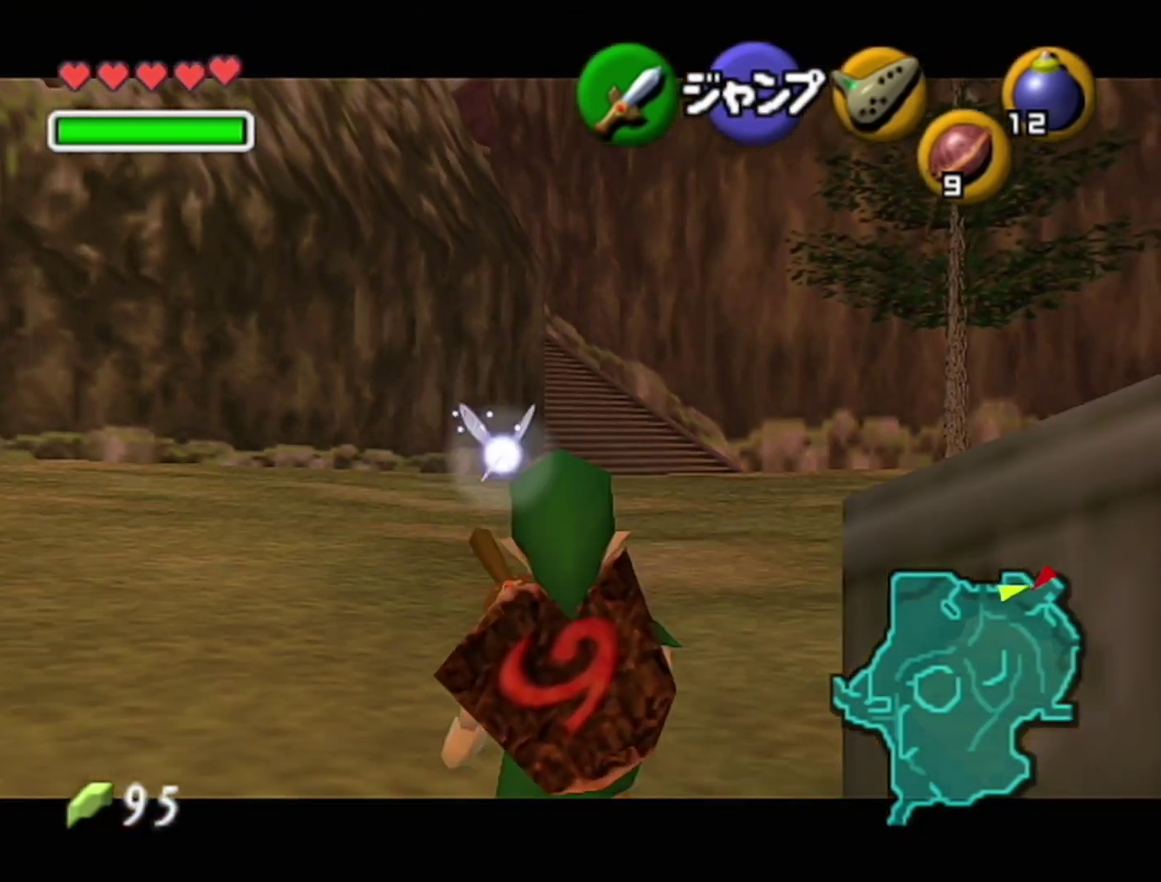
{"buttons": ["Z"], "left_stick": "down", "events": []}